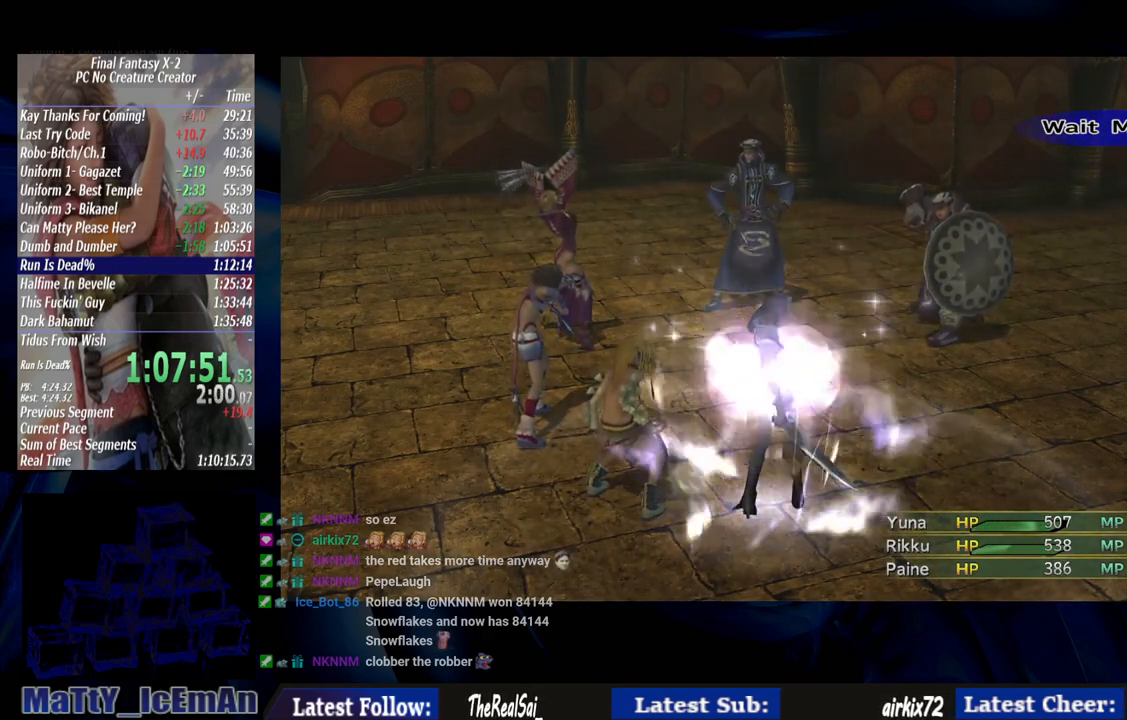
Gameplay with a controller (PlayStation layout); each line is a JSON object with the inputs held at the frame after it. "events" lists button and stick changes between this image and that frame as [ms after this image, input, new state], when the widget could be followed in between. Not read: L3 R3.
{"buttons": [], "left_stick": "center", "right_stick": "center", "events": []}
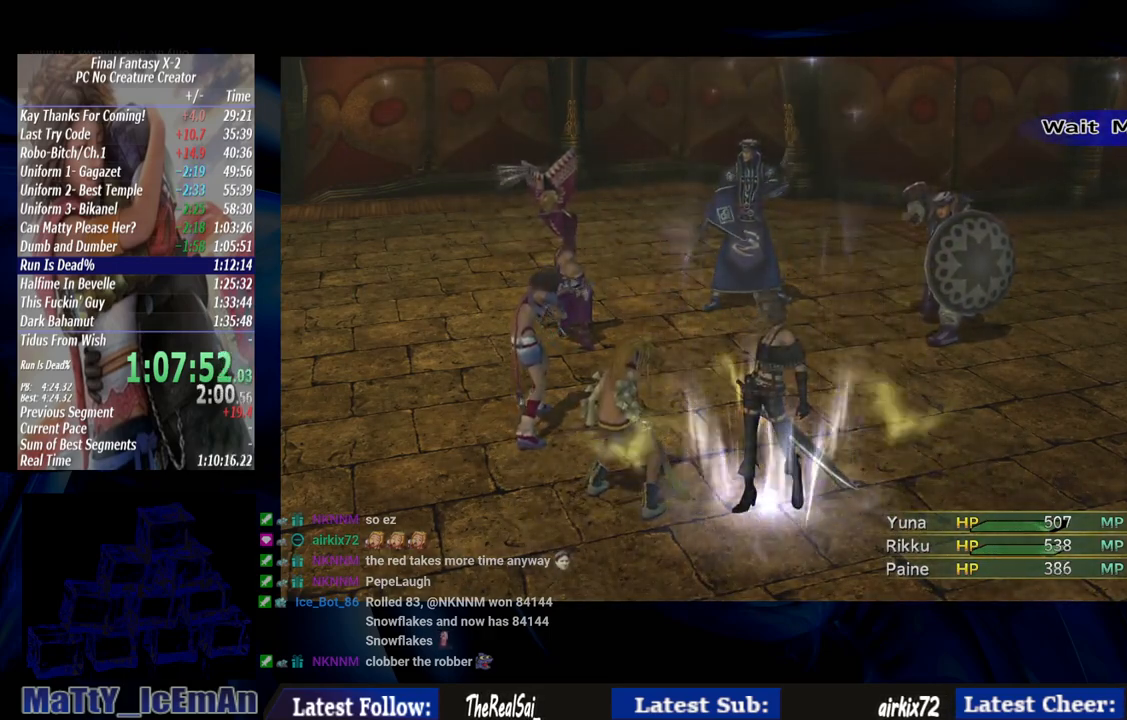
{"buttons": [], "left_stick": "center", "right_stick": "center", "events": []}
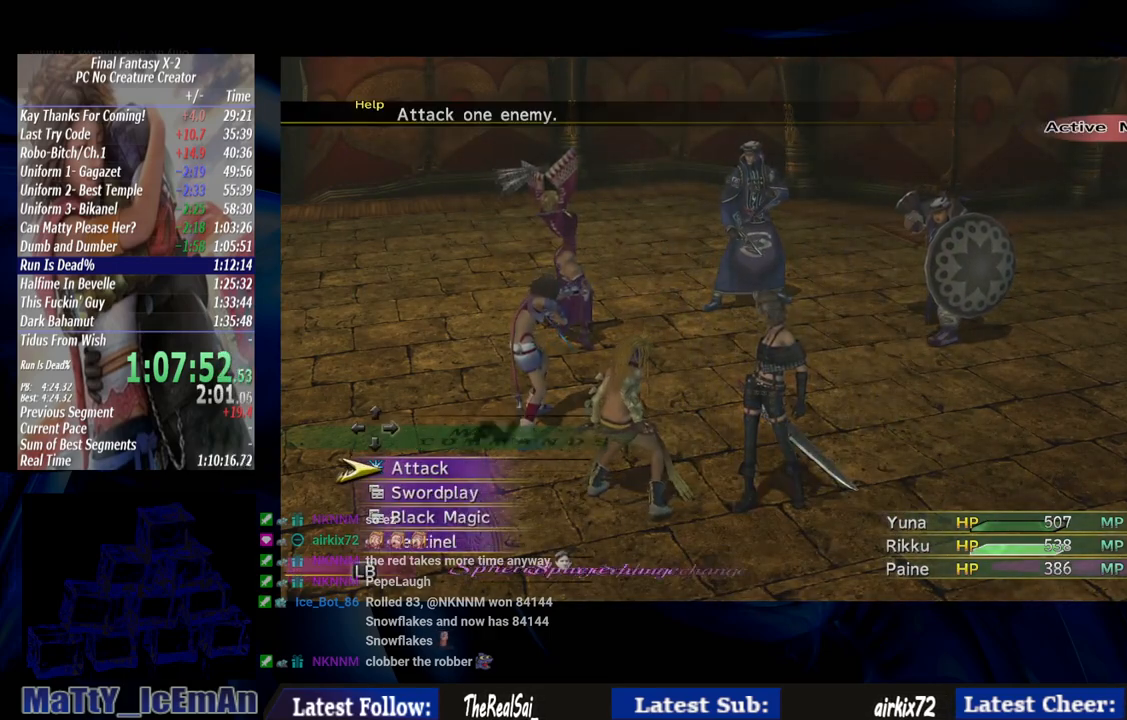
{"buttons": [], "left_stick": "center", "right_stick": "center", "events": [[367, "L1", "down"], [483, "L1", "up"]]}
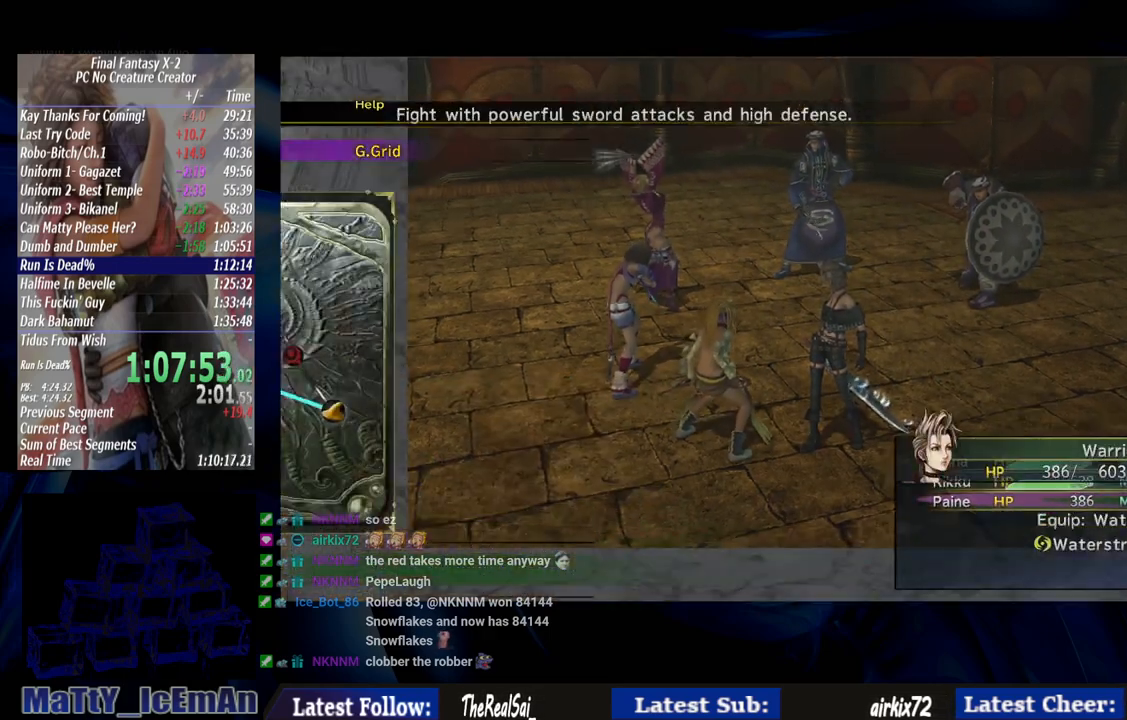
{"buttons": [], "left_stick": "center", "right_stick": "center", "events": [[250, "DPAD_RIGHT", "down"], [300, "CROSS", "down"], [383, "DPAD_RIGHT", "up"], [433, "CROSS", "up"]]}
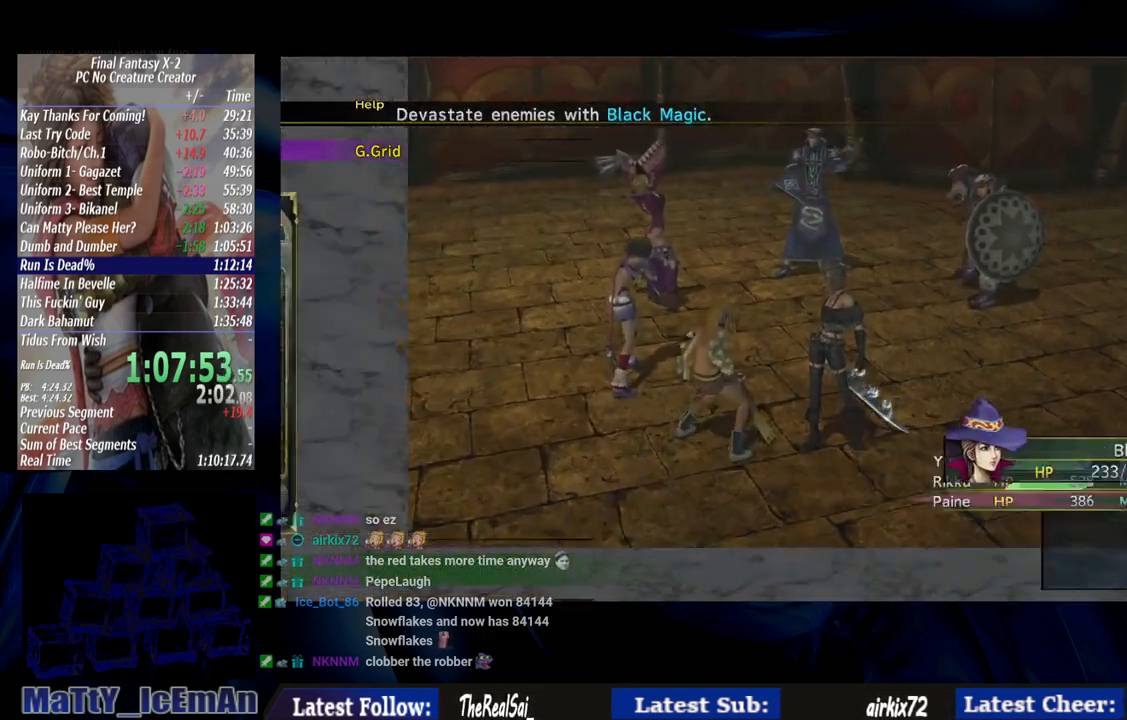
{"buttons": ["CROSS"], "left_stick": "center", "right_stick": "center", "events": [[133, "CROSS", "down"]]}
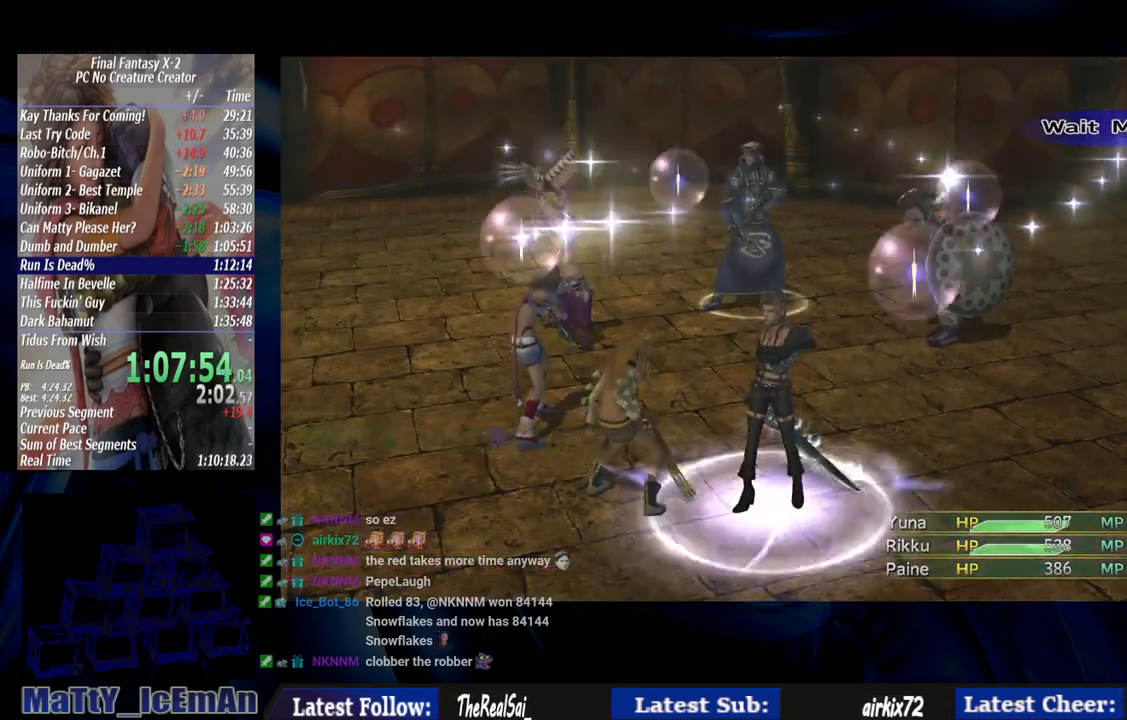
{"buttons": ["CROSS"], "left_stick": "center", "right_stick": "center", "events": []}
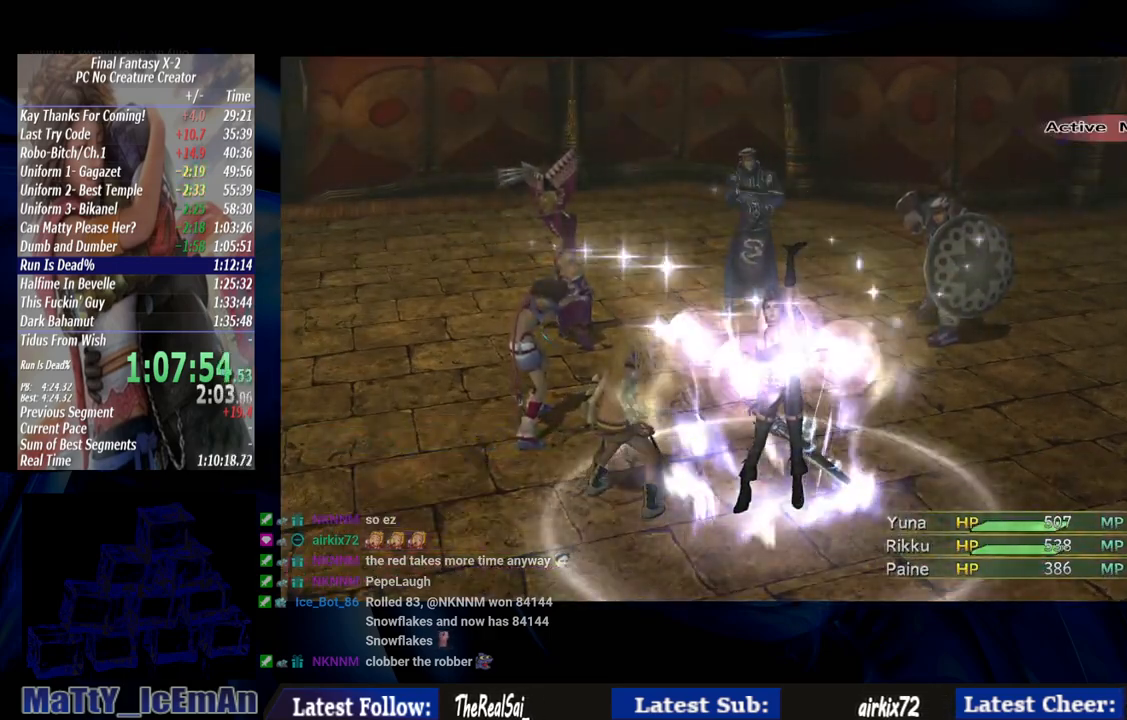
{"buttons": [], "left_stick": "center", "right_stick": "center", "events": [[33, "CROSS", "up"]]}
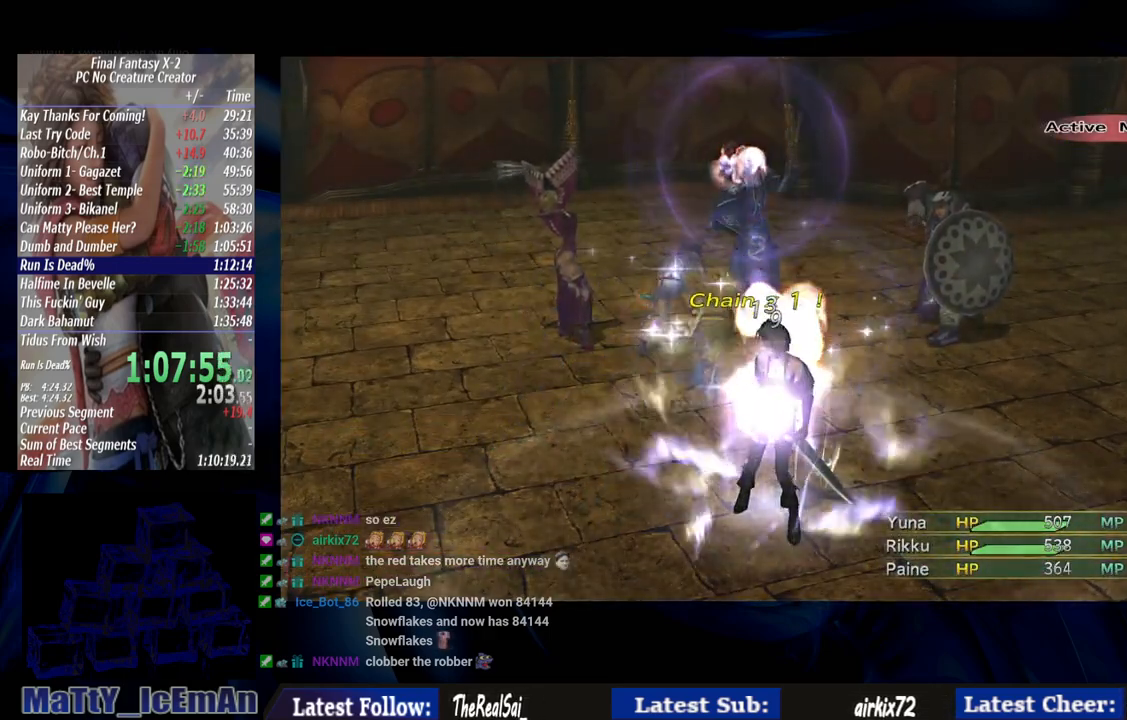
{"buttons": [], "left_stick": "center", "right_stick": "center", "events": []}
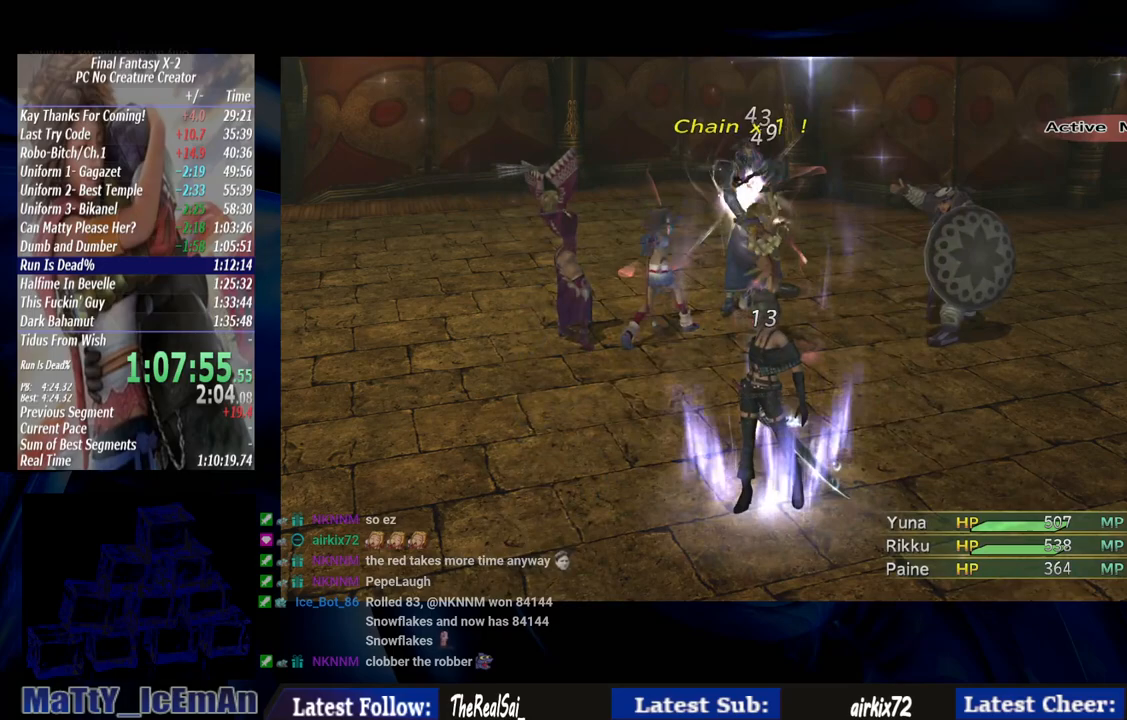
{"buttons": [], "left_stick": "center", "right_stick": "center", "events": []}
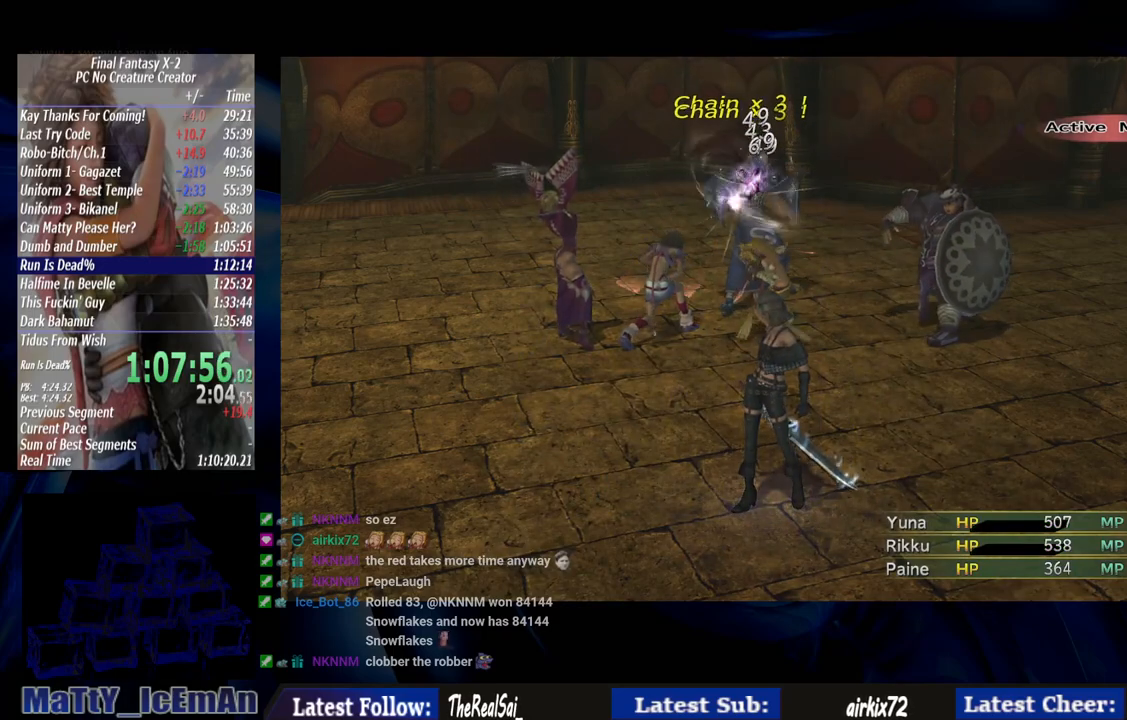
{"buttons": [], "left_stick": "center", "right_stick": "center", "events": []}
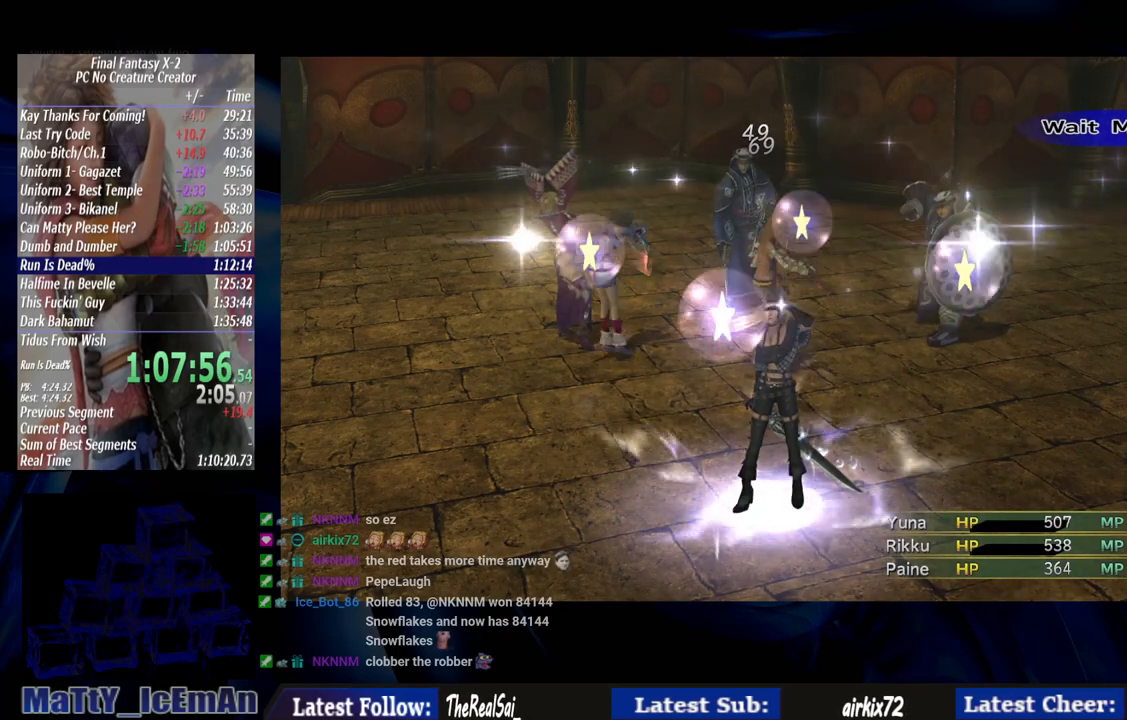
{"buttons": [], "left_stick": "center", "right_stick": "center", "events": []}
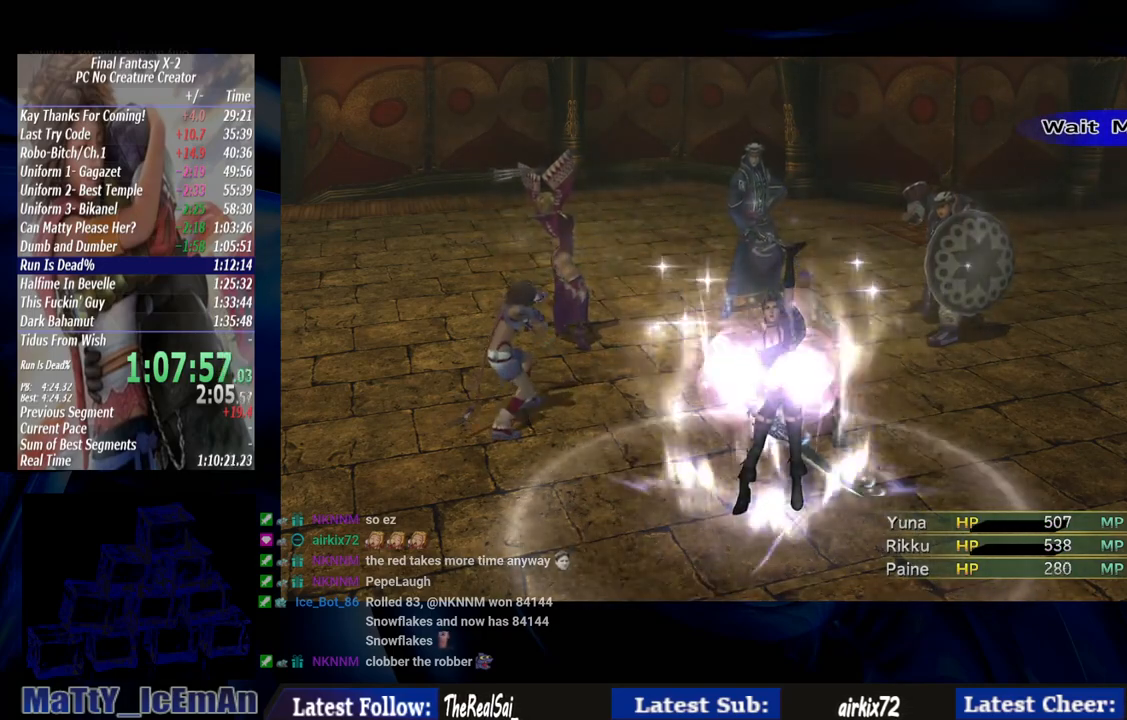
{"buttons": [], "left_stick": "center", "right_stick": "center", "events": []}
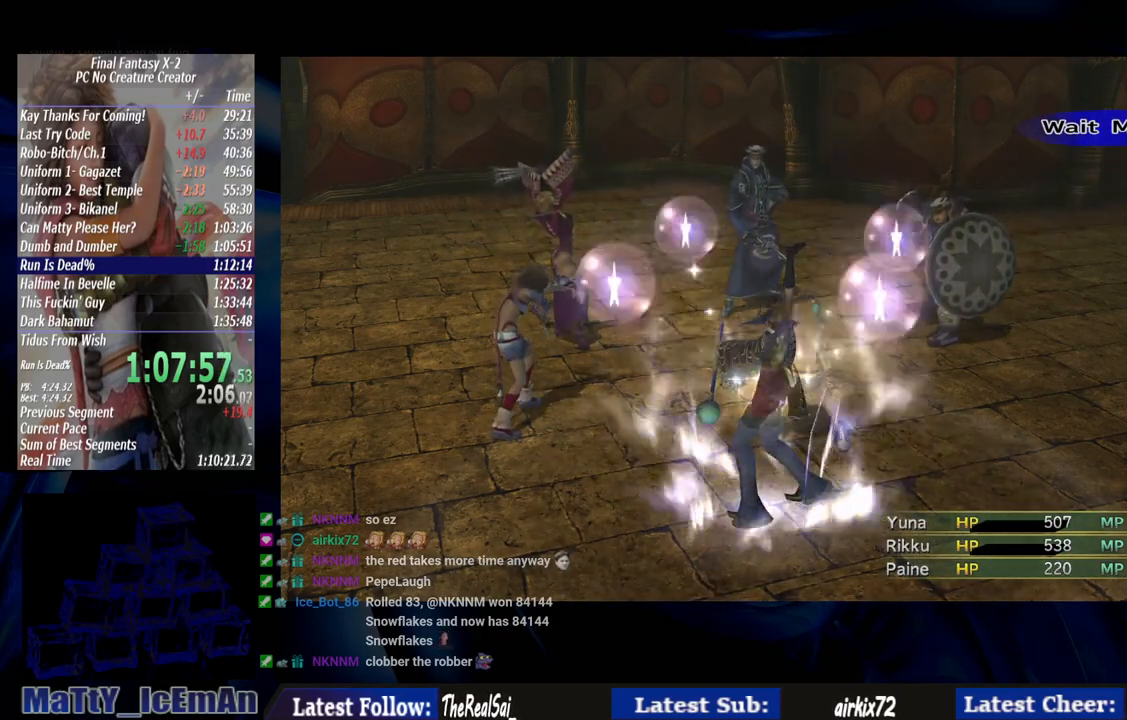
{"buttons": [], "left_stick": "center", "right_stick": "center", "events": []}
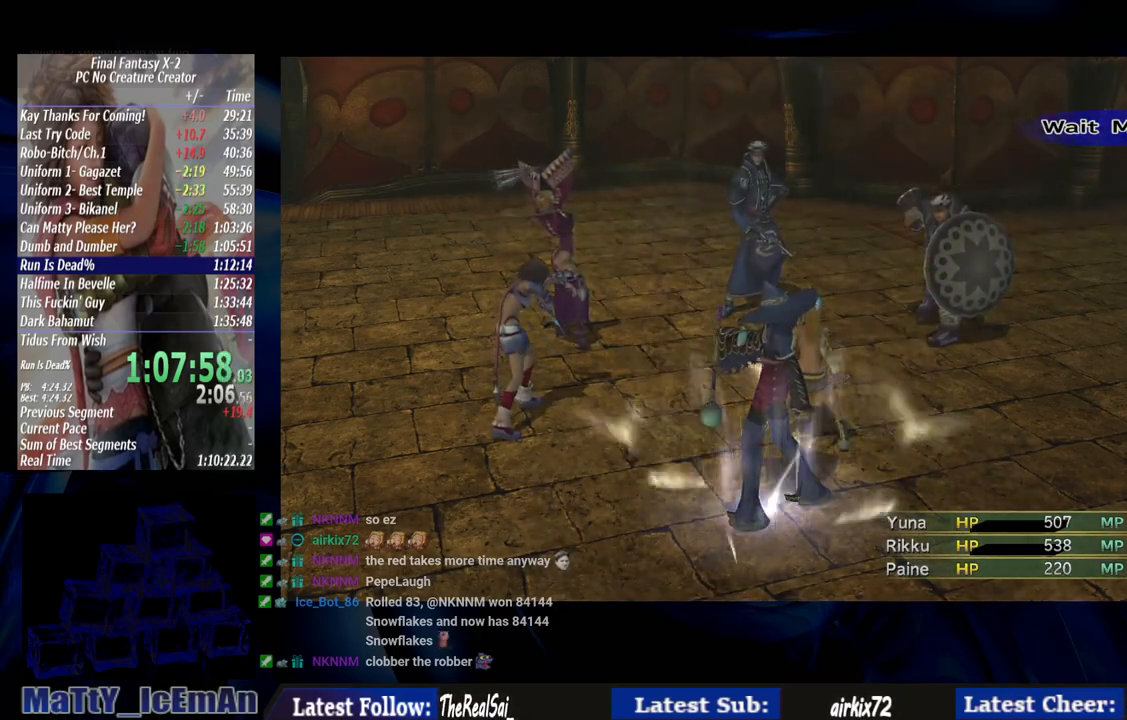
{"buttons": ["CROSS"], "left_stick": "center", "right_stick": "center", "events": [[400, "CROSS", "down"]]}
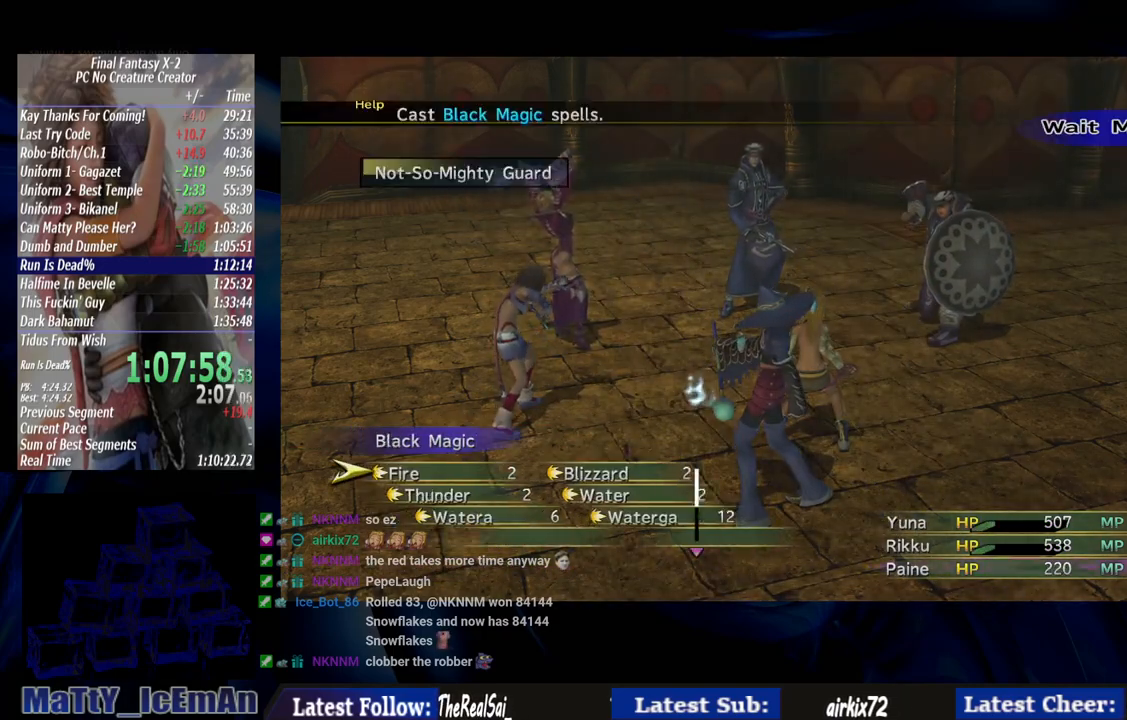
{"buttons": ["DPAD_DOWN"], "left_stick": "center", "right_stick": "center", "events": [[33, "CROSS", "up"], [167, "DPAD_RIGHT", "down"], [267, "DPAD_RIGHT", "up"], [433, "DPAD_DOWN", "down"]]}
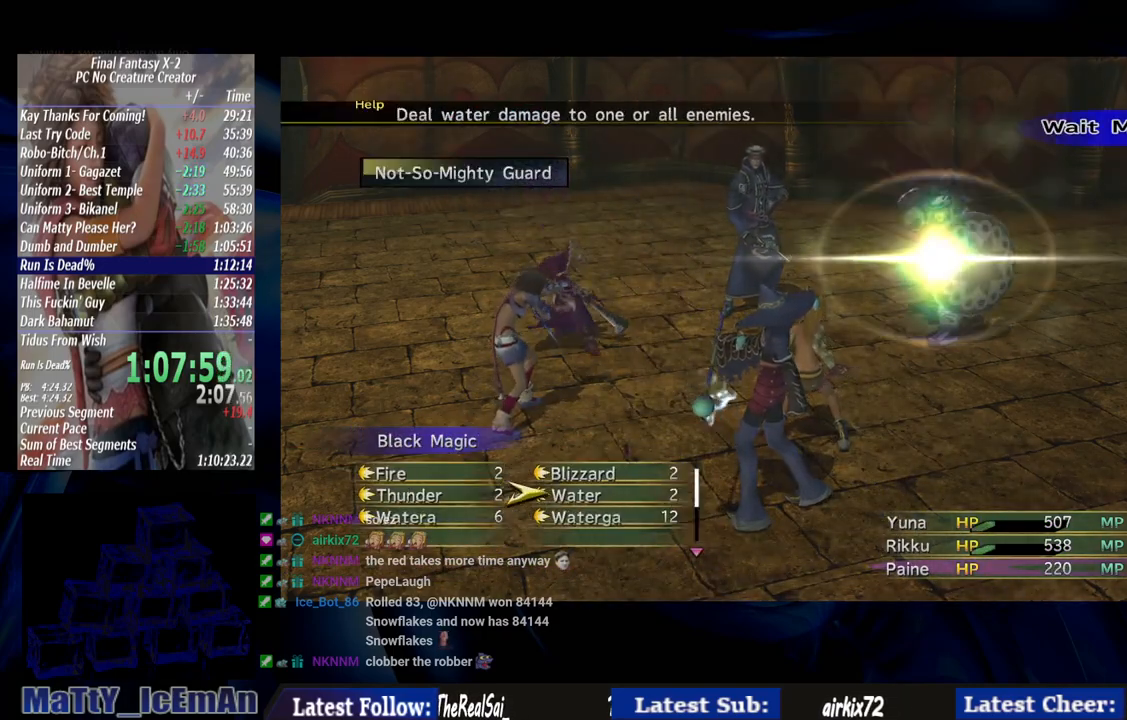
{"buttons": [], "left_stick": "center", "right_stick": "center", "events": [[33, "DPAD_DOWN", "up"], [100, "DPAD_DOWN", "down"], [167, "CROSS", "down"], [200, "DPAD_DOWN", "up"], [267, "CROSS", "up"]]}
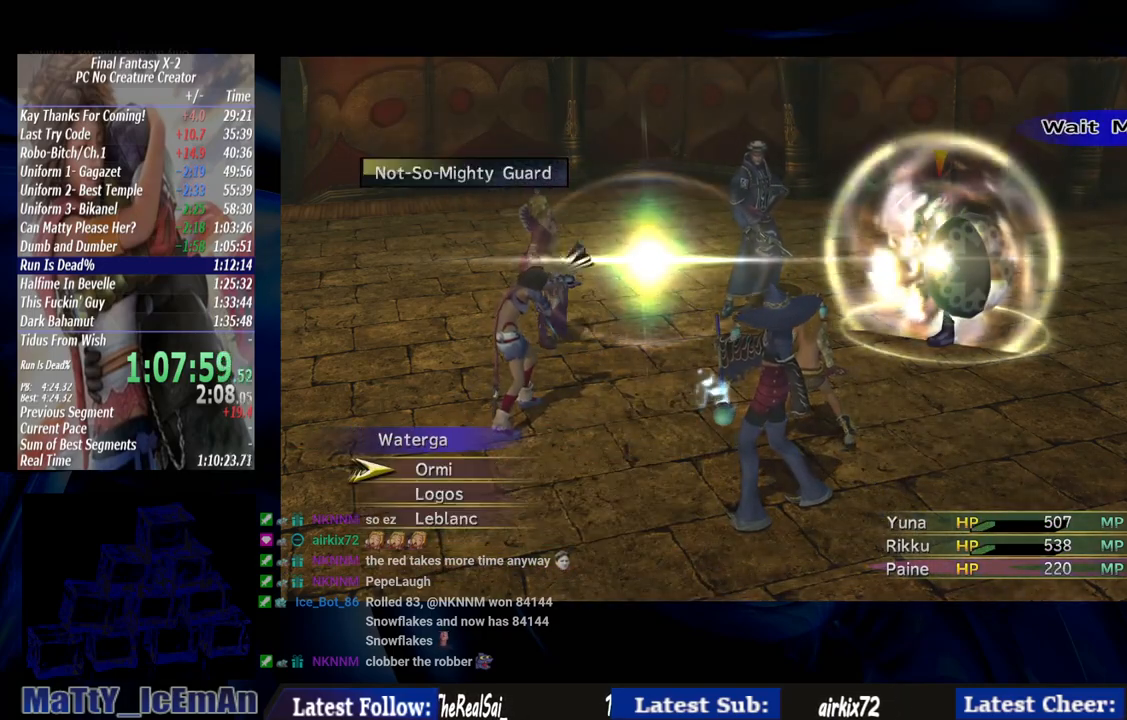
{"buttons": [], "left_stick": "center", "right_stick": "center", "events": [[200, "DPAD_DOWN", "down"], [267, "CROSS", "down"], [300, "DPAD_DOWN", "up"], [367, "CROSS", "up"]]}
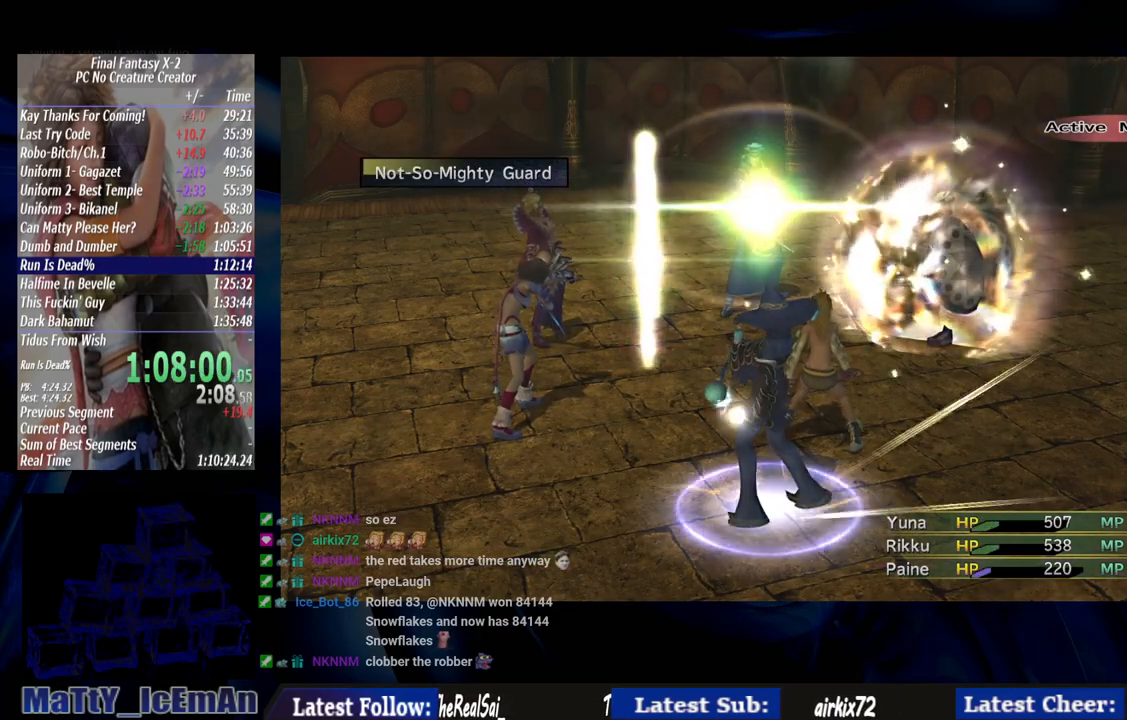
{"buttons": [], "left_stick": "center", "right_stick": "center", "events": []}
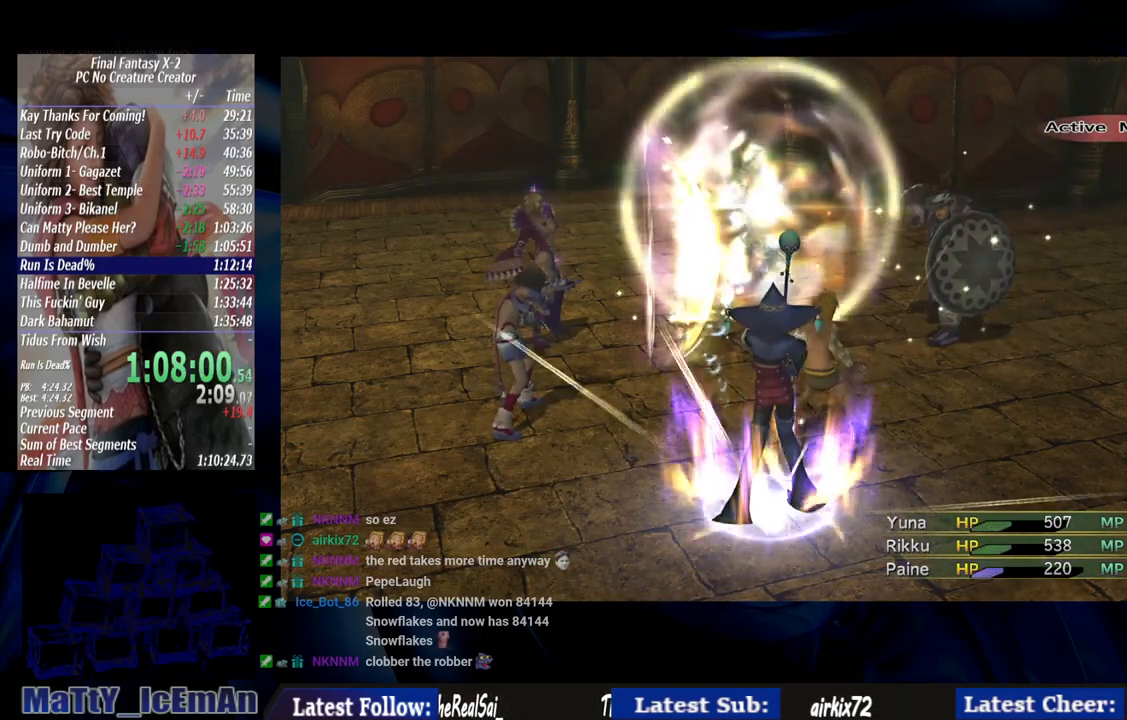
{"buttons": [], "left_stick": "center", "right_stick": "center", "events": []}
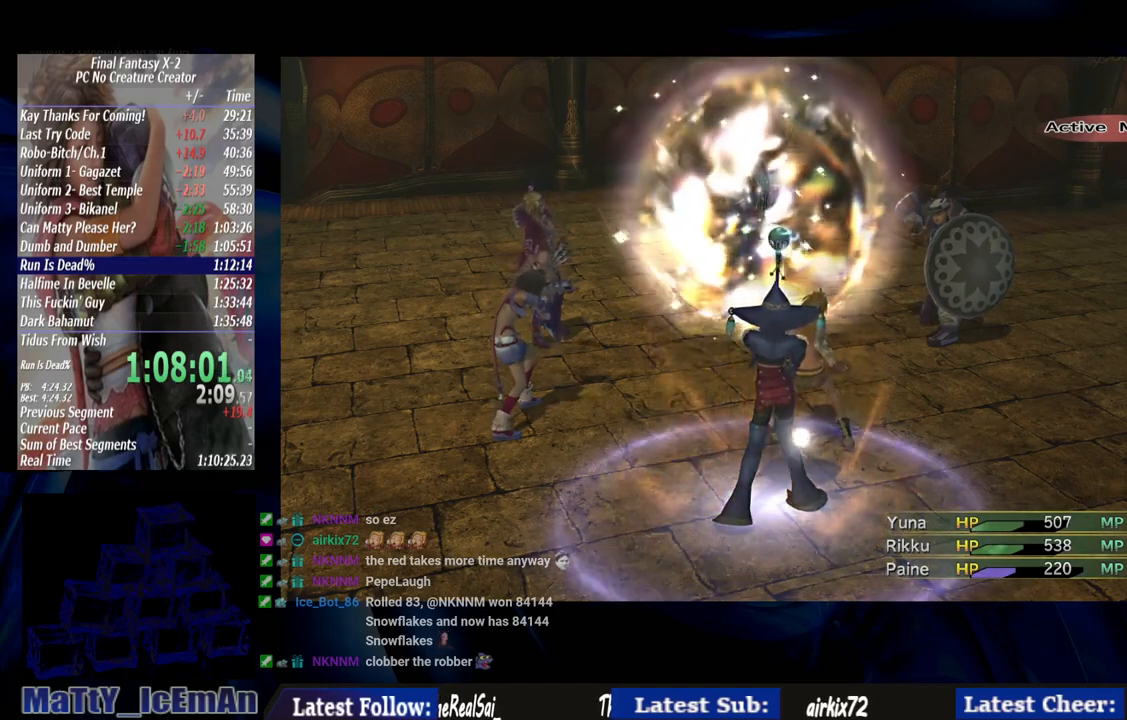
{"buttons": [], "left_stick": "center", "right_stick": "center", "events": []}
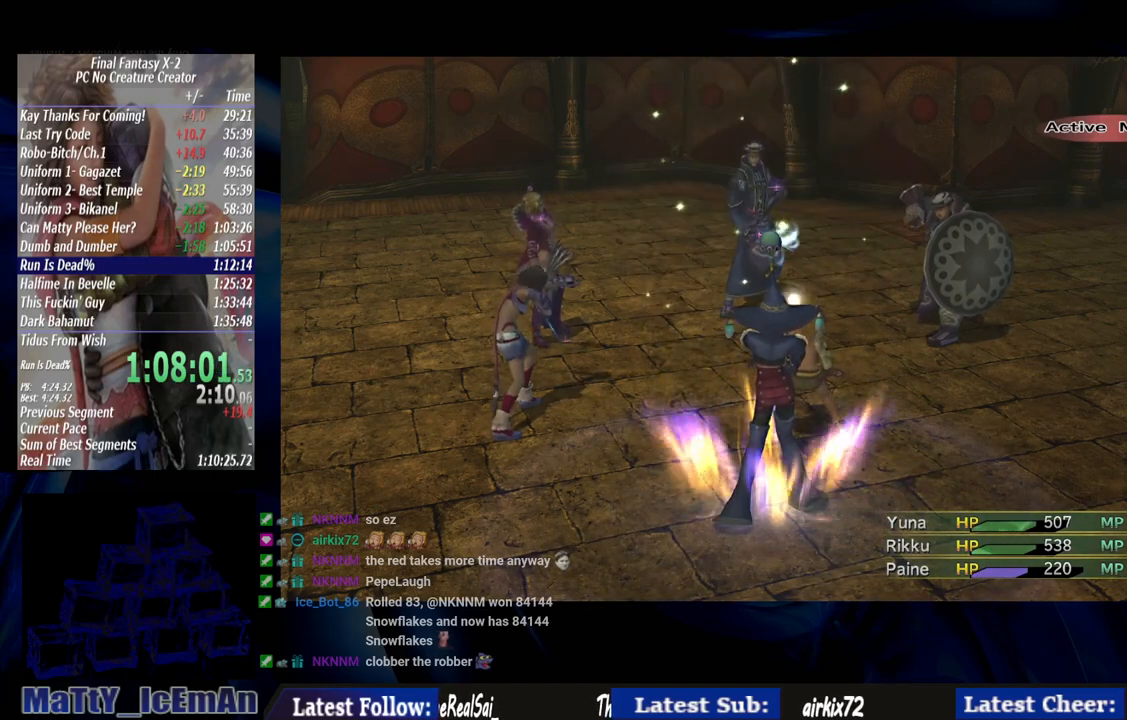
{"buttons": [], "left_stick": "center", "right_stick": "center", "events": []}
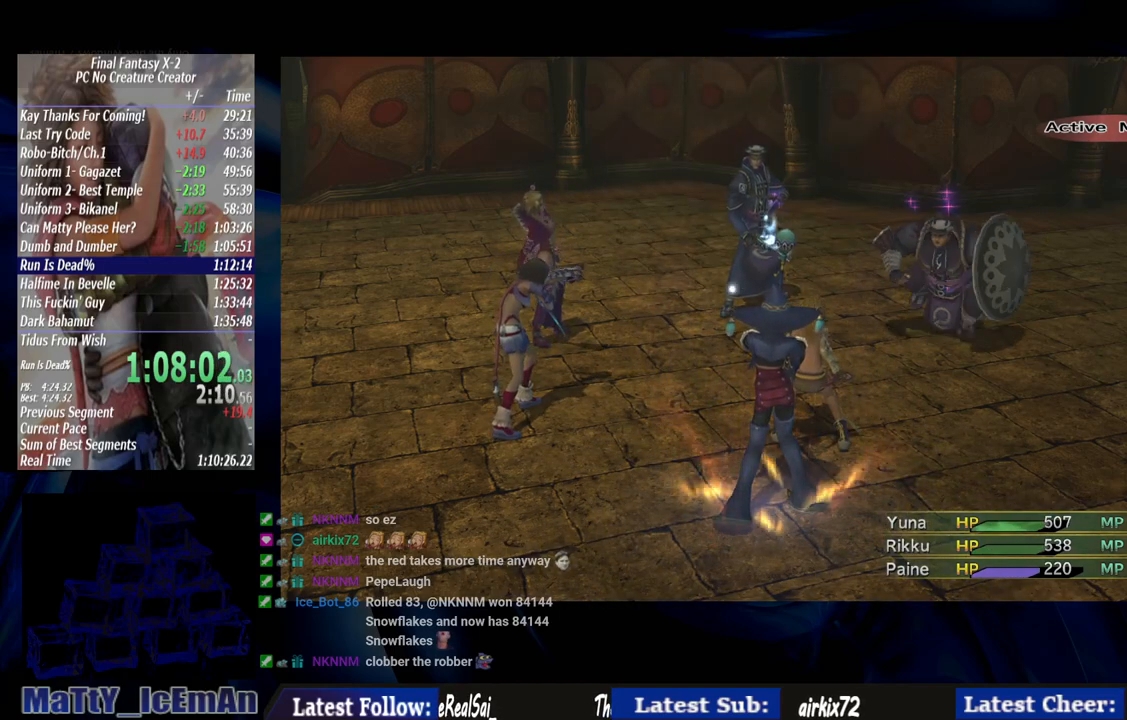
{"buttons": [], "left_stick": "center", "right_stick": "center", "events": []}
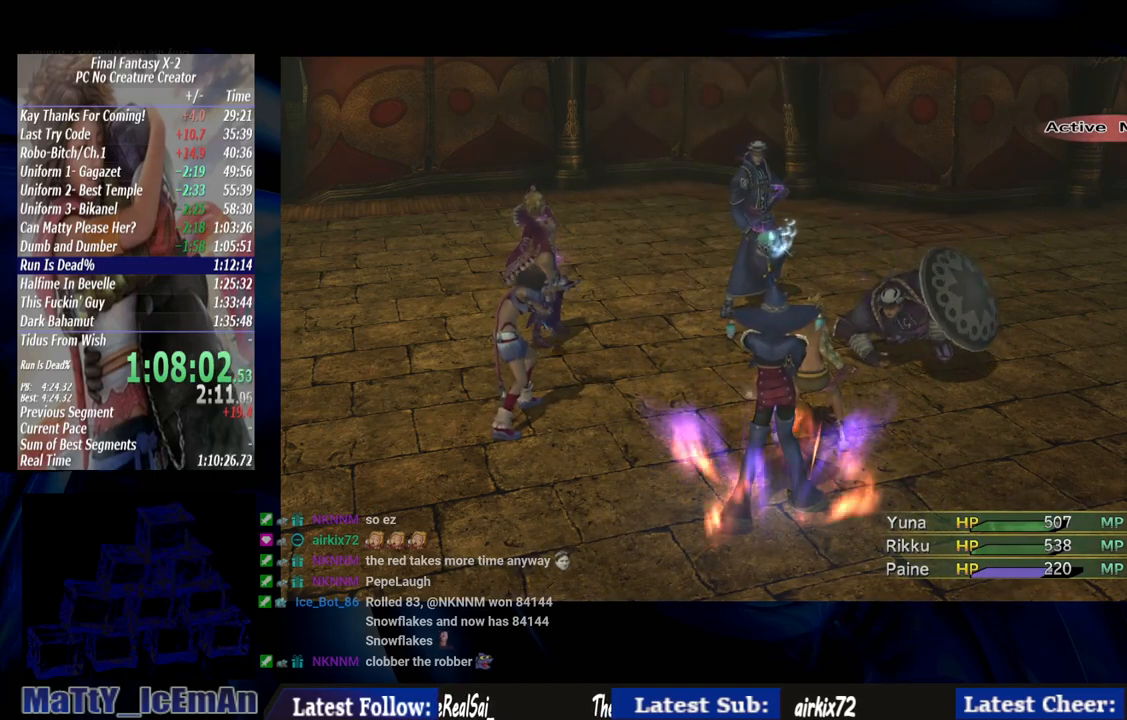
{"buttons": [], "left_stick": "center", "right_stick": "center", "events": []}
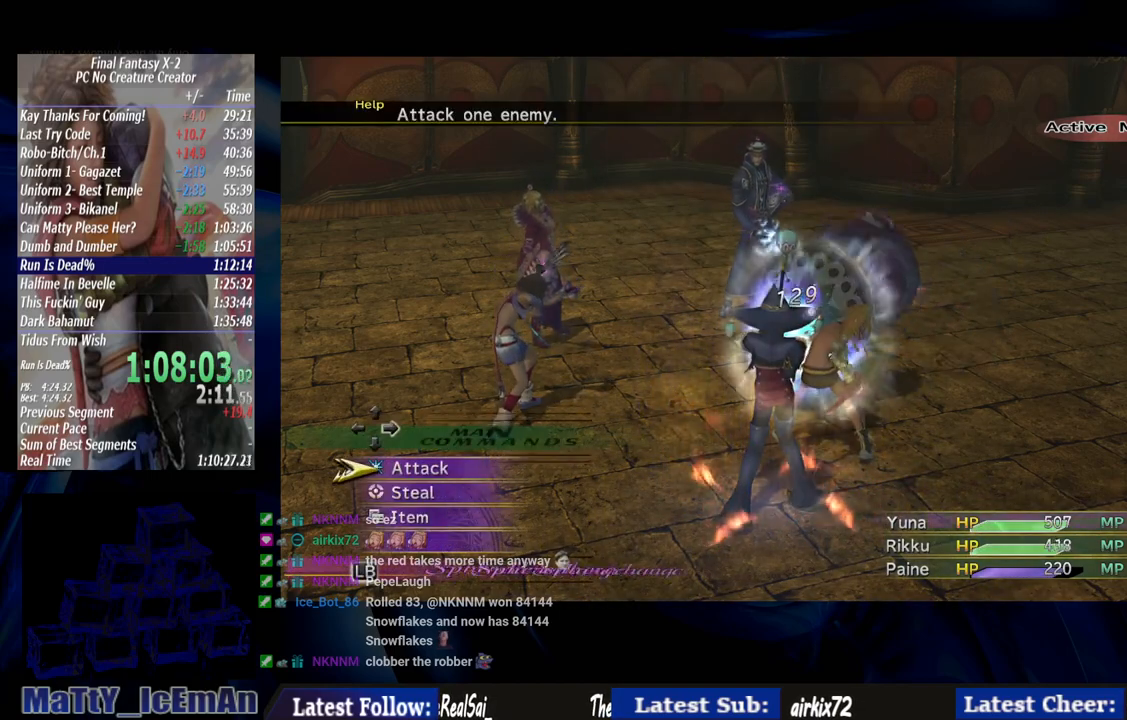
{"buttons": [], "left_stick": "center", "right_stick": "center", "events": []}
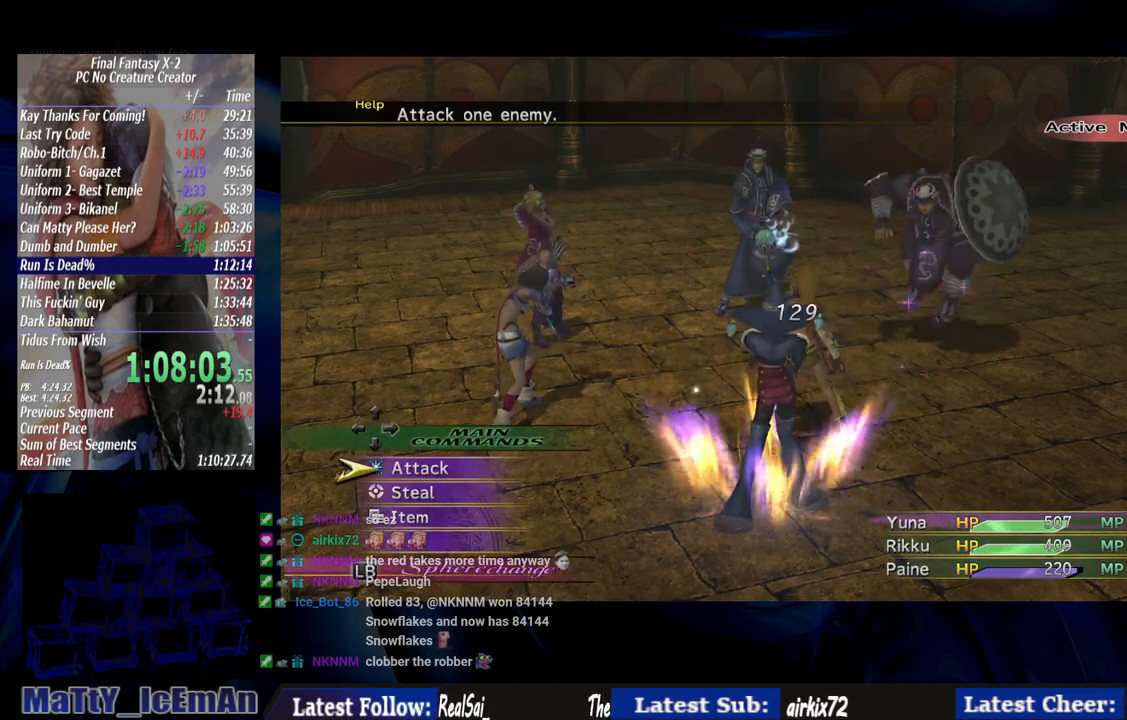
{"buttons": [], "left_stick": "center", "right_stick": "center", "events": [[367, "CROSS", "down"], [500, "CROSS", "up"]]}
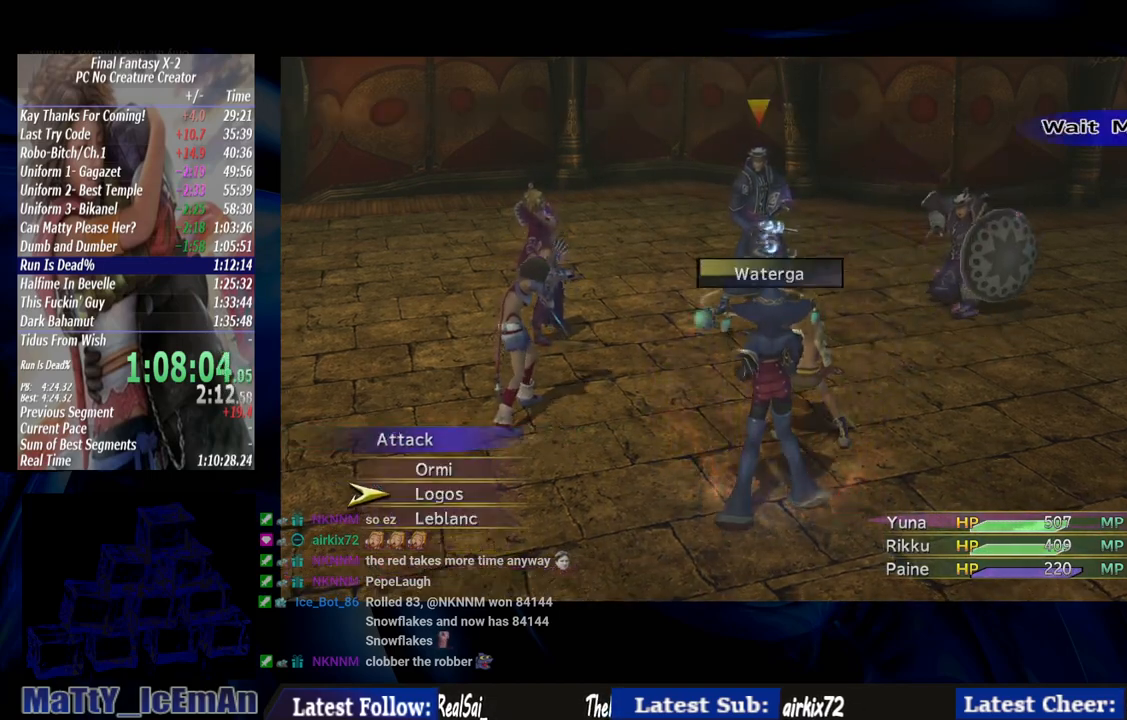
{"buttons": ["CROSS"], "left_stick": "center", "right_stick": "center", "events": [[167, "CROSS", "down"]]}
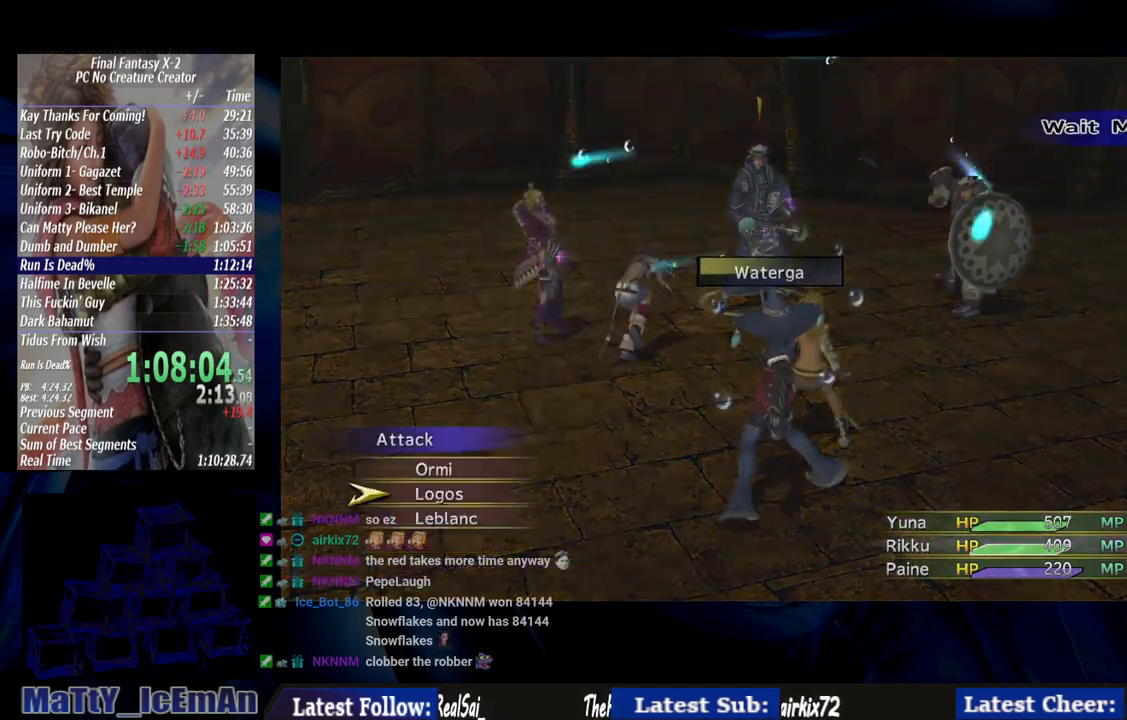
{"buttons": ["CROSS"], "left_stick": "center", "right_stick": "center", "events": []}
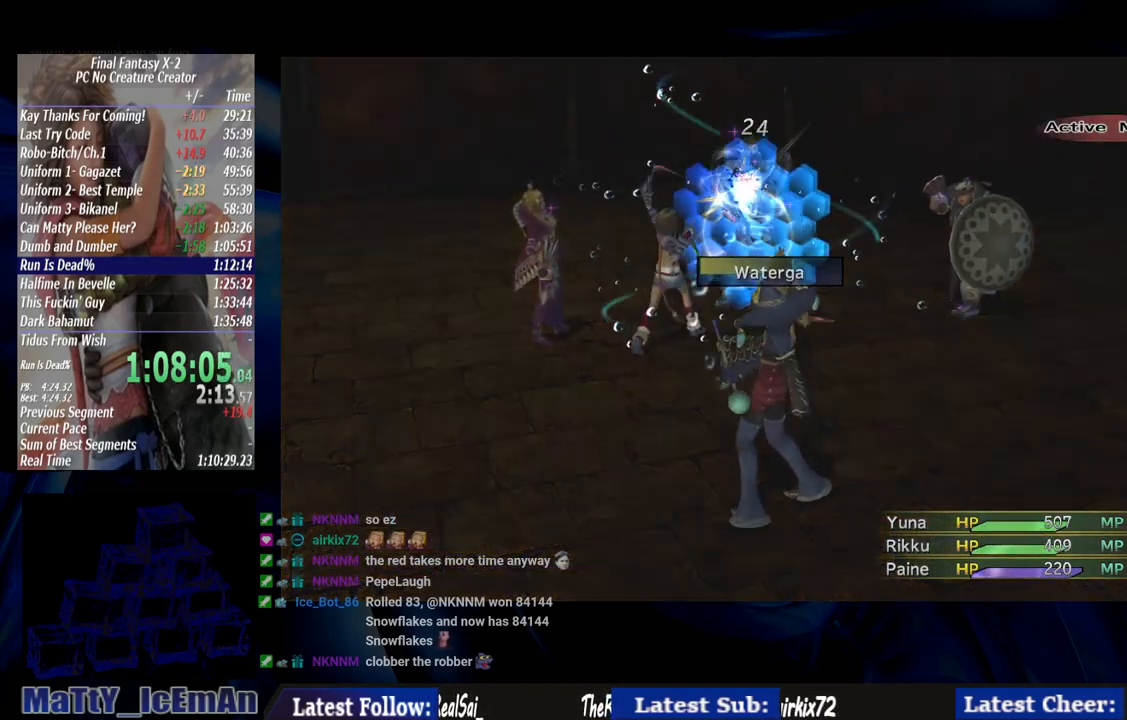
{"buttons": ["CROSS"], "left_stick": "center", "right_stick": "center", "events": []}